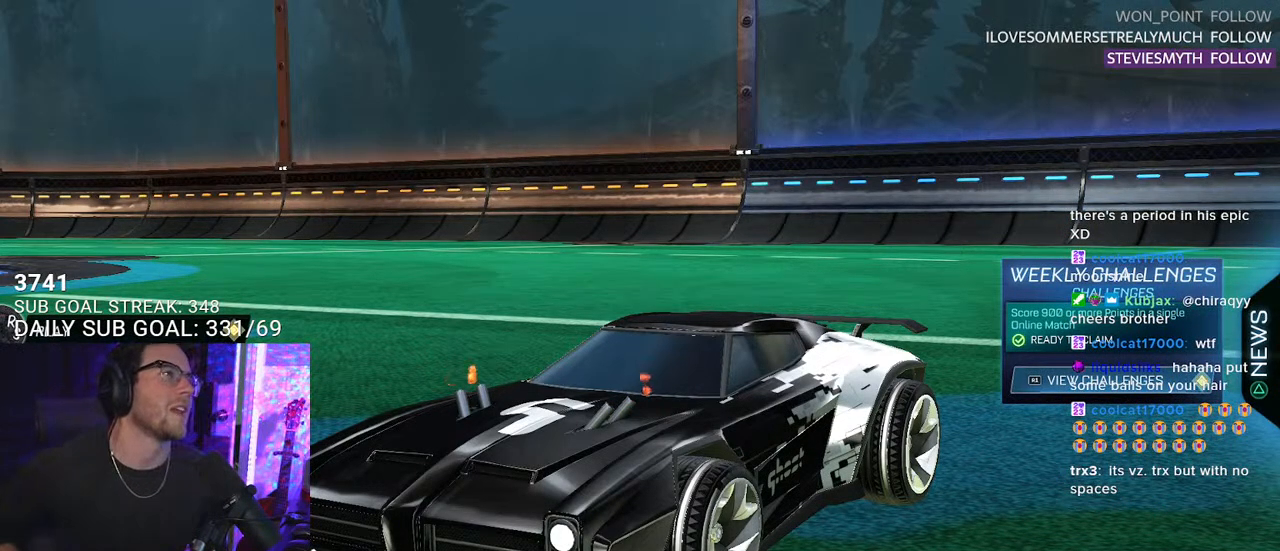
Gameplay with a controller (PlayStation layout); each line is a JSON object with the inputs held at the frame after it. "events" lists button and stick changes between this image and that frame as [ms after this image, input, new state], when the widget could be followed in between. Not read: SELECT START.
{"buttons": [], "left_stick": "center", "right_stick": "center", "events": [[100, "R2", "down"], [300, "R2", "up"]]}
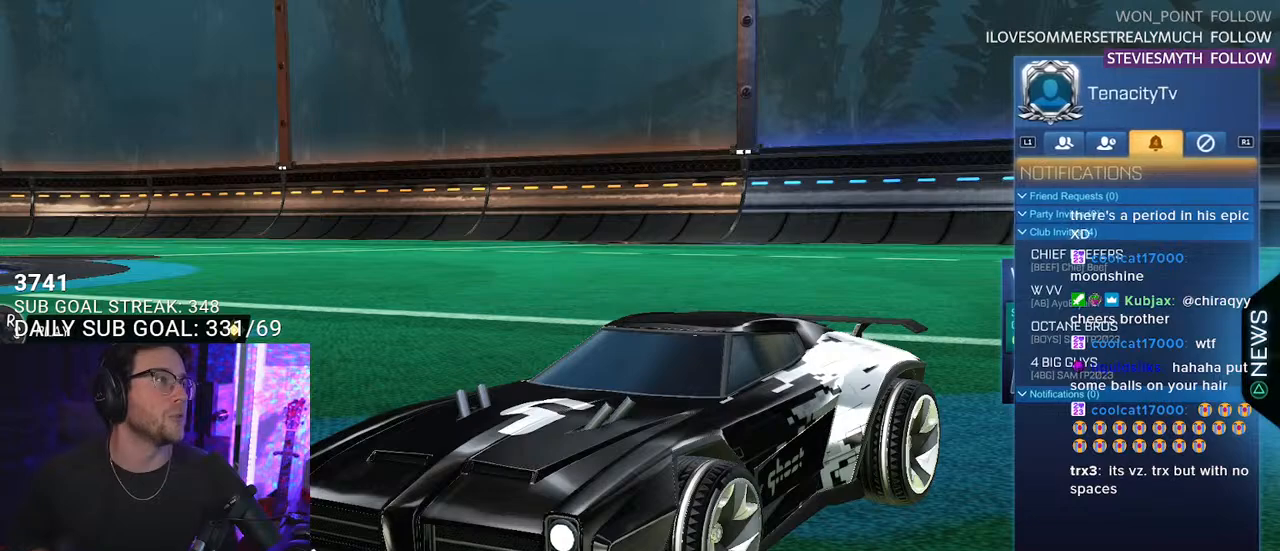
{"buttons": [], "left_stick": "center", "right_stick": "center", "events": []}
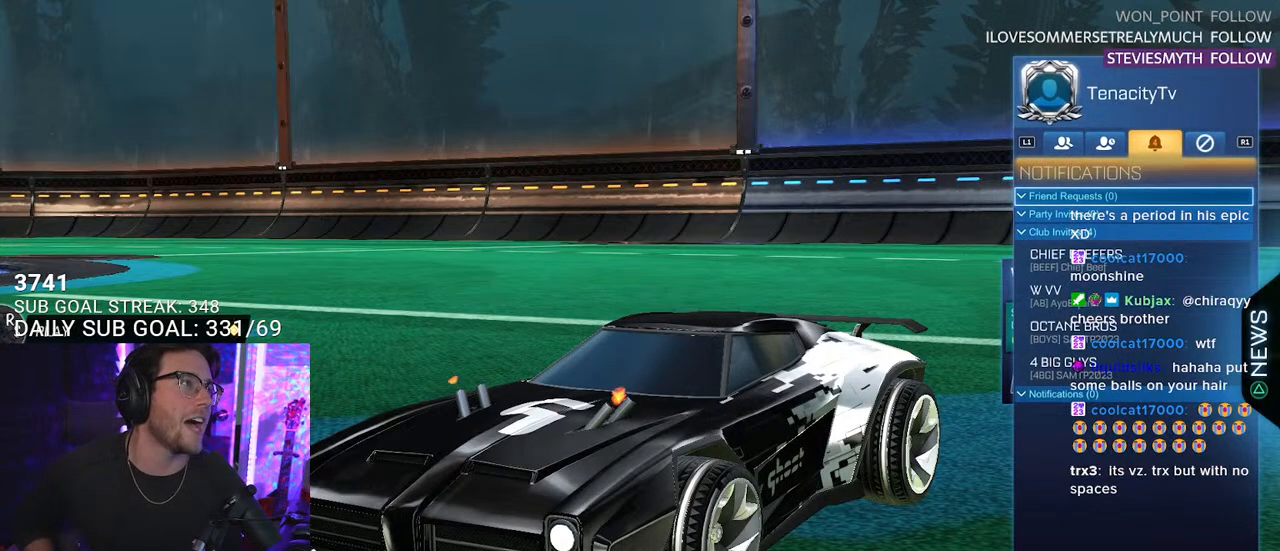
{"buttons": ["L1"], "left_stick": "center", "right_stick": "center", "events": [[417, "L1", "down"]]}
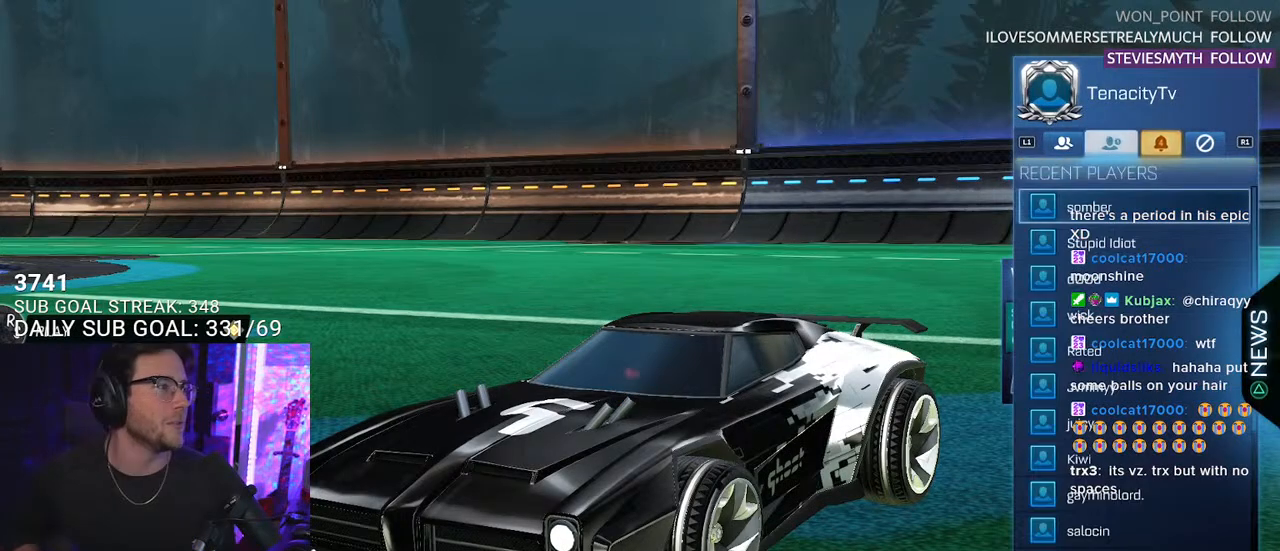
{"buttons": ["SQUARE"], "left_stick": "center", "right_stick": "center", "events": [[50, "L1", "up"], [117, "L1", "down"], [200, "L1", "up"], [500, "SQUARE", "down"]]}
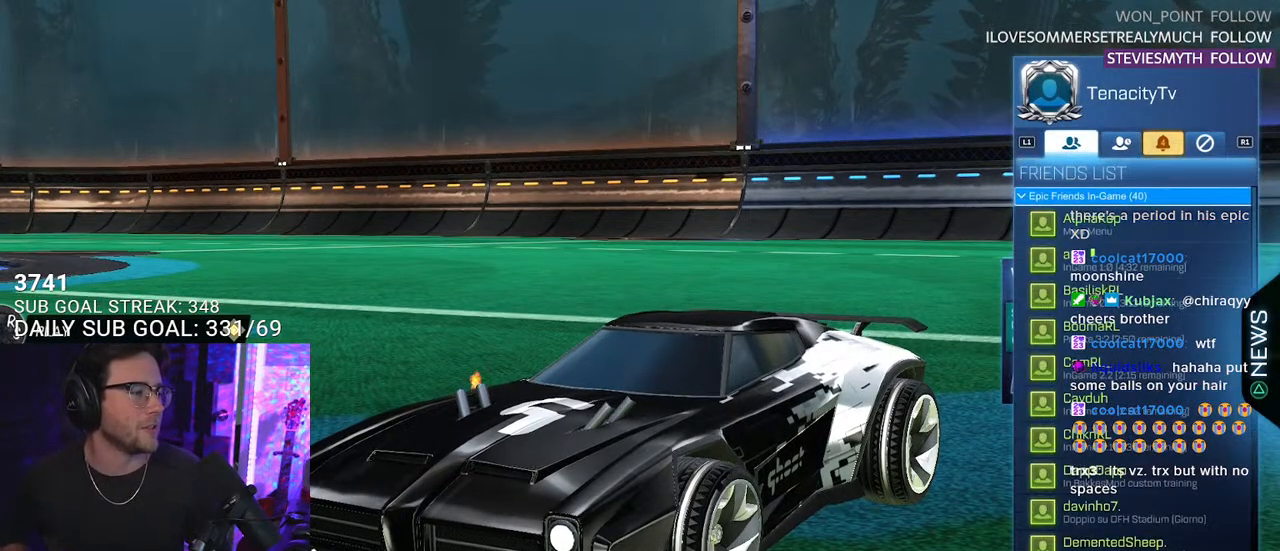
{"buttons": [], "left_stick": "center", "right_stick": "center", "events": [[83, "SQUARE", "up"]]}